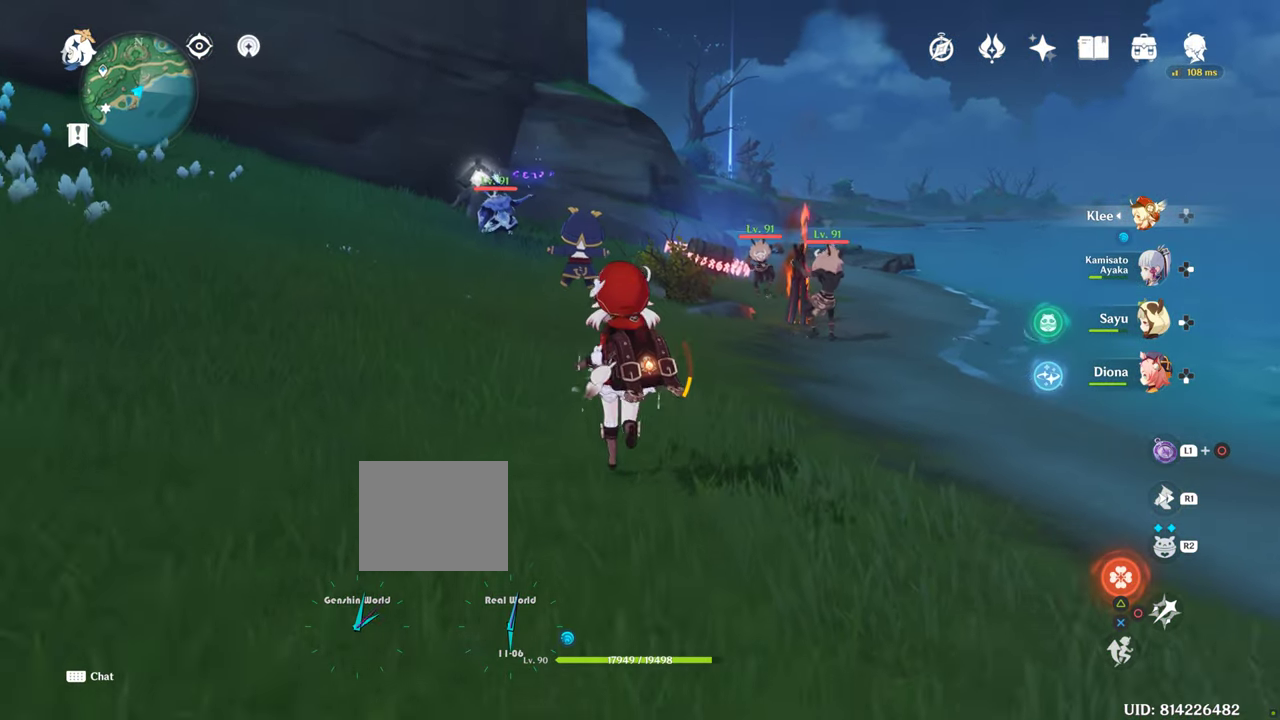
Gameplay with a controller (PlayStation layout); each line is a JSON object with the inputs held at the frame after it (dt_ms = milliseconds from this image to that frame). "events" lists button and stick changes between this image and that frame as [ms after this image, input, new state], when the widget could be followed in between. Not read: L1 L3 R1 R3.
{"dt_ms": 500, "buttons": [], "left_stick": "up", "right_stick": "center", "events": [[50, "right_stick", "down"], [233, "right_stick", "center"]]}
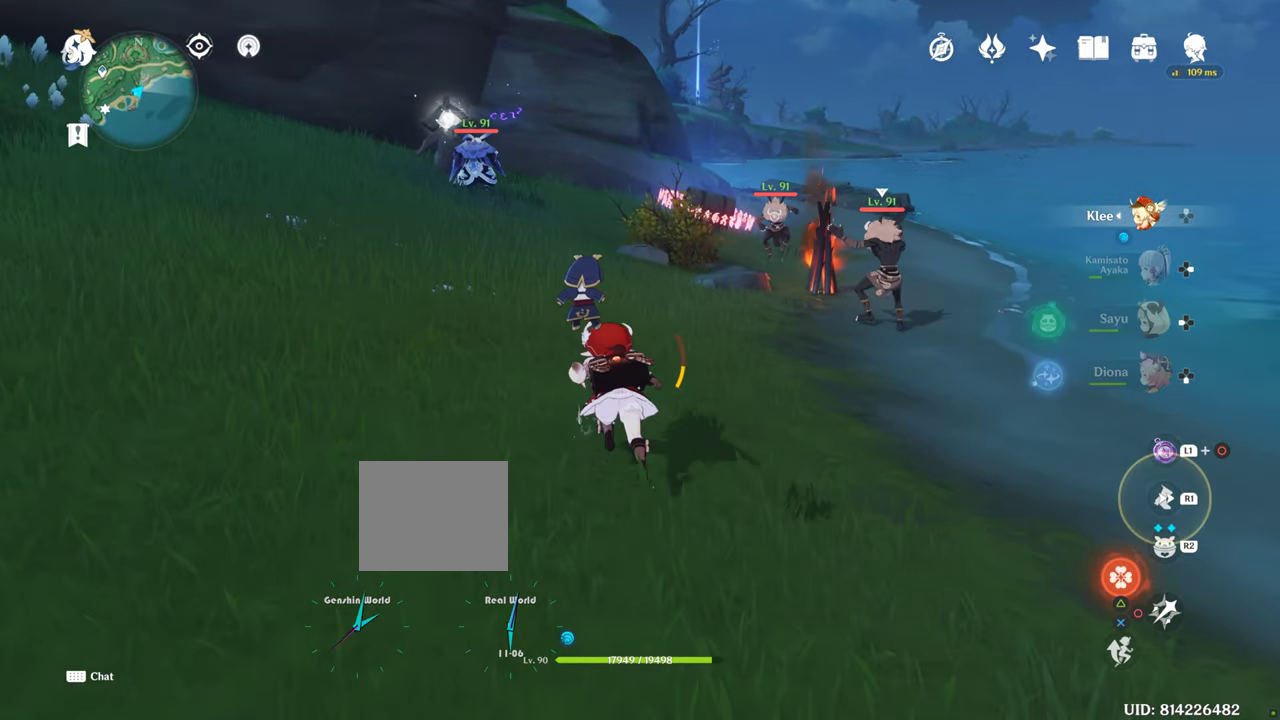
{"dt_ms": 500, "buttons": [], "left_stick": "up", "right_stick": "down", "events": [[350, "right_stick", "down-right"], [416, "right_stick", "down"]]}
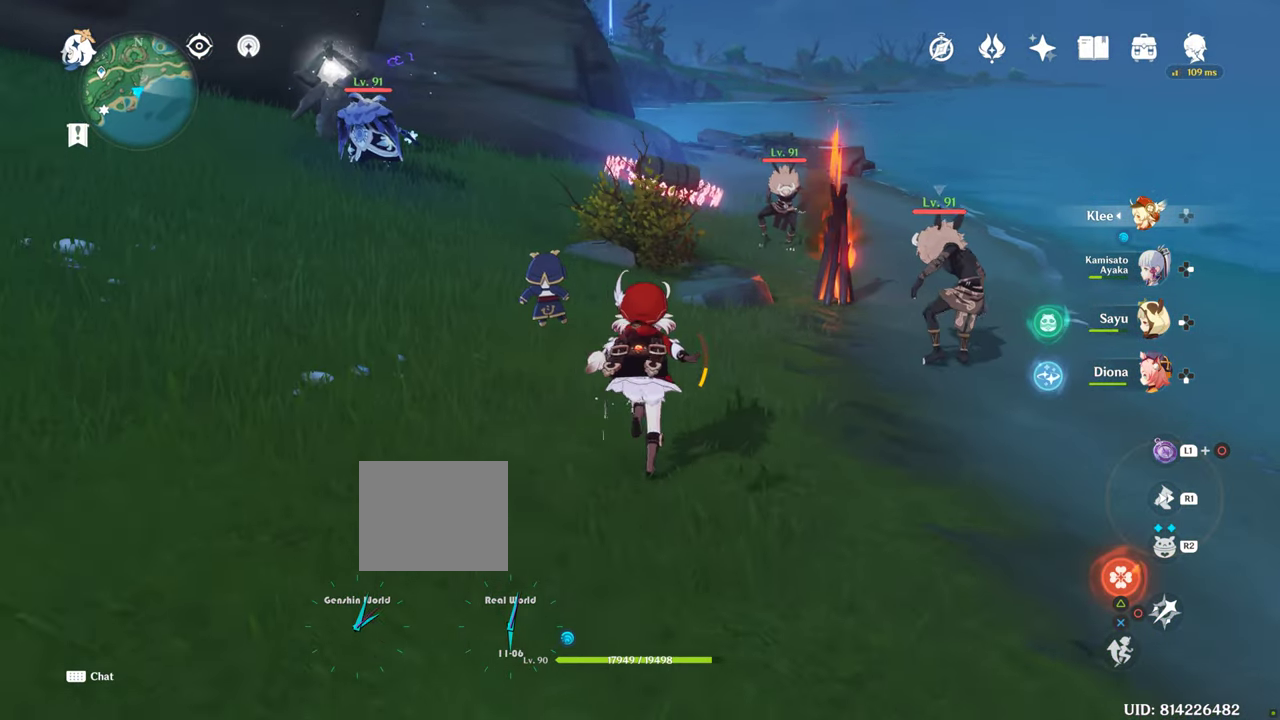
{"dt_ms": 500, "buttons": [], "left_stick": "up", "right_stick": "center", "events": [[16, "right_stick", "center"], [33, "left_stick", "center"], [166, "DPAD_LEFT", "down"], [216, "DPAD_LEFT", "up"], [416, "left_stick", "up"]]}
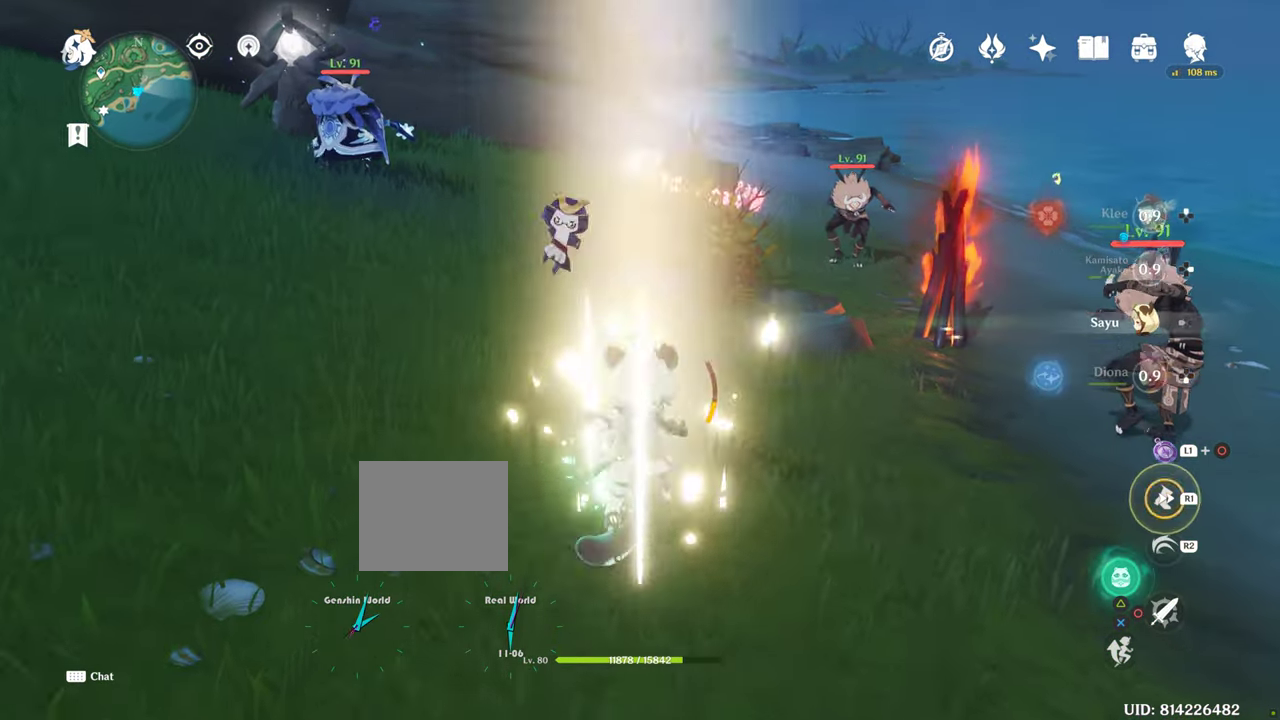
{"dt_ms": 500, "buttons": [], "left_stick": "up", "right_stick": "center", "events": [[200, "right_stick", "down"], [450, "right_stick", "center"]]}
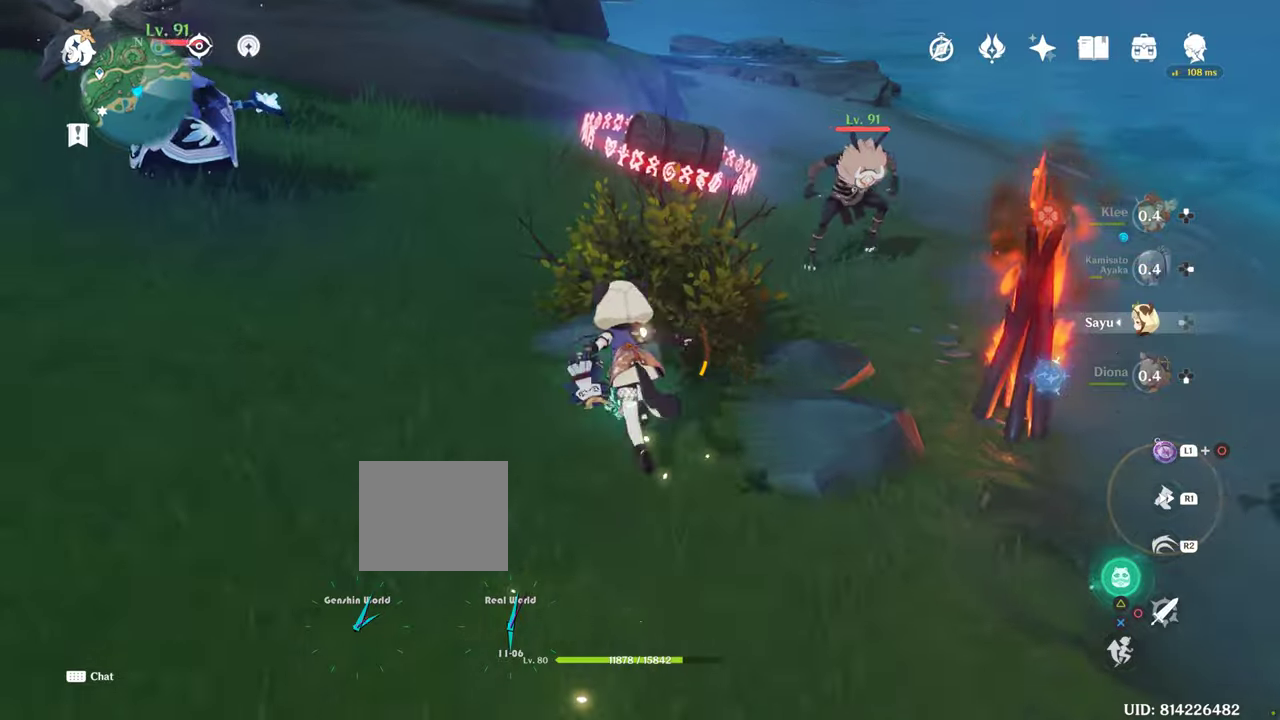
{"dt_ms": 500, "buttons": [], "left_stick": "up-left", "right_stick": "center", "events": [[183, "left_stick", "up-left"]]}
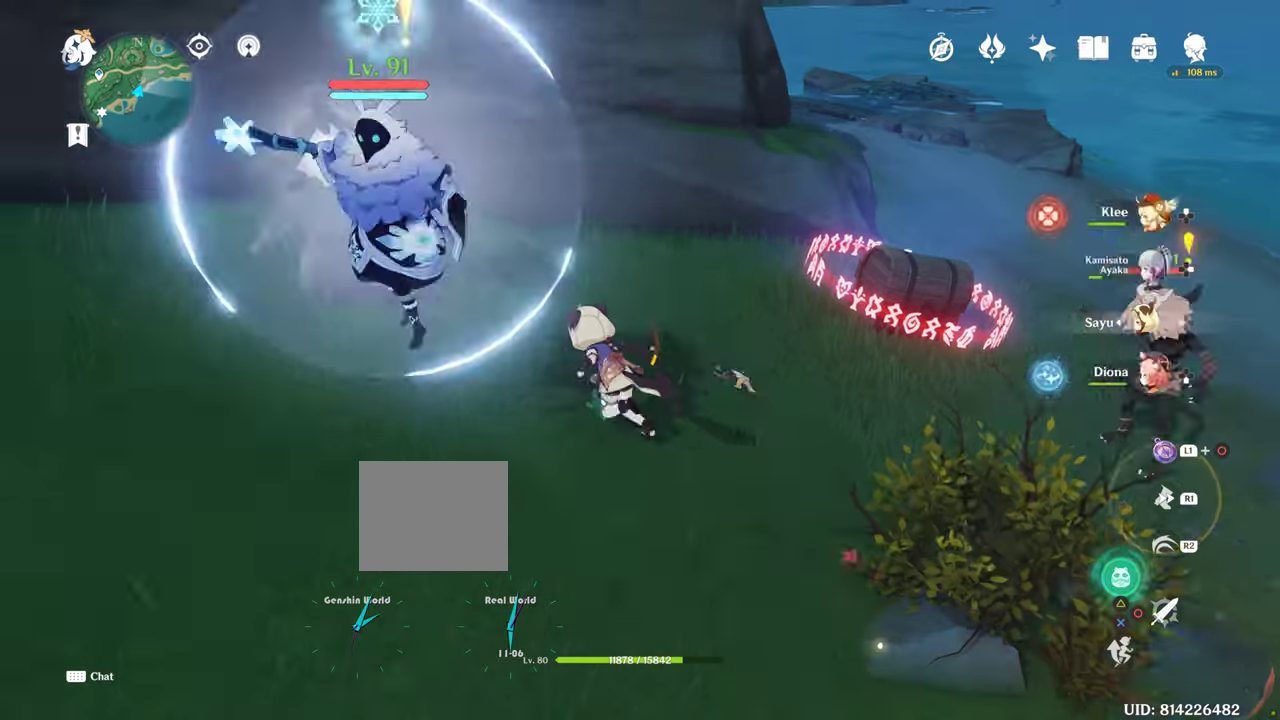
{"dt_ms": 500, "buttons": [], "left_stick": "up-left", "right_stick": "center"}
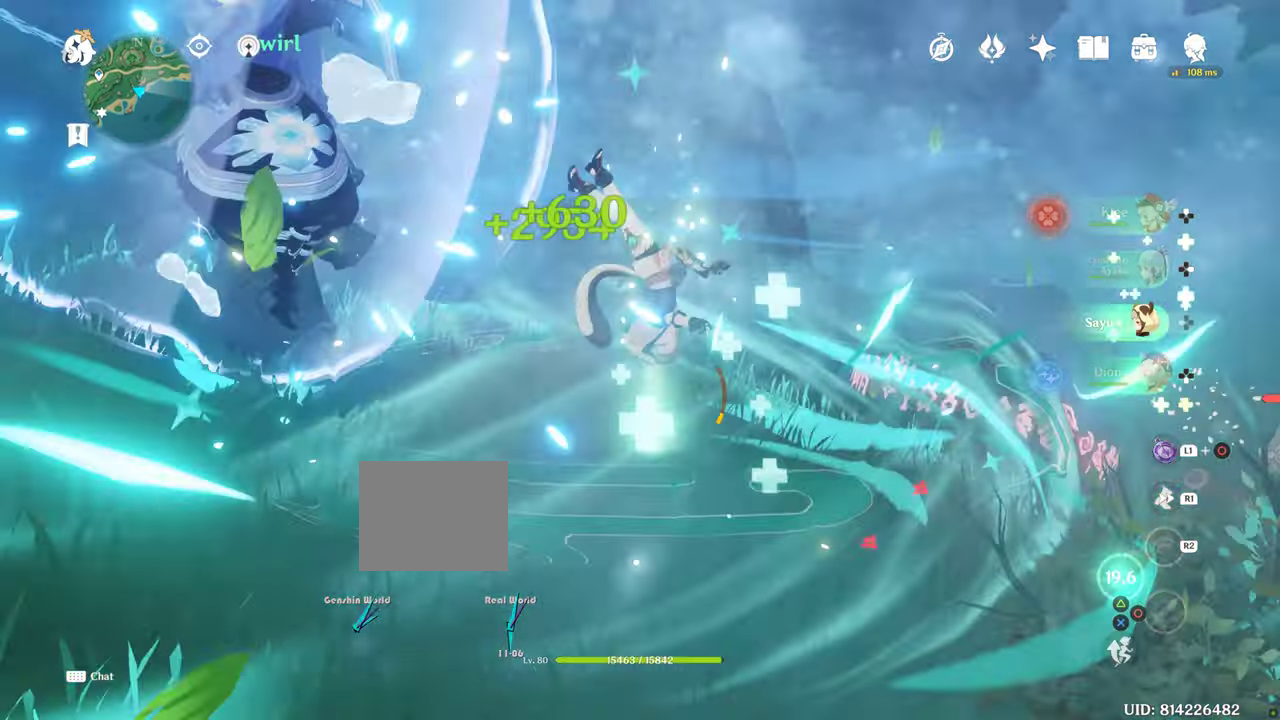
{"dt_ms": 500, "buttons": [], "left_stick": "center", "right_stick": "center", "events": [[167, "left_stick", "center"], [317, "right_stick", "down-left"], [500, "right_stick", "center"]]}
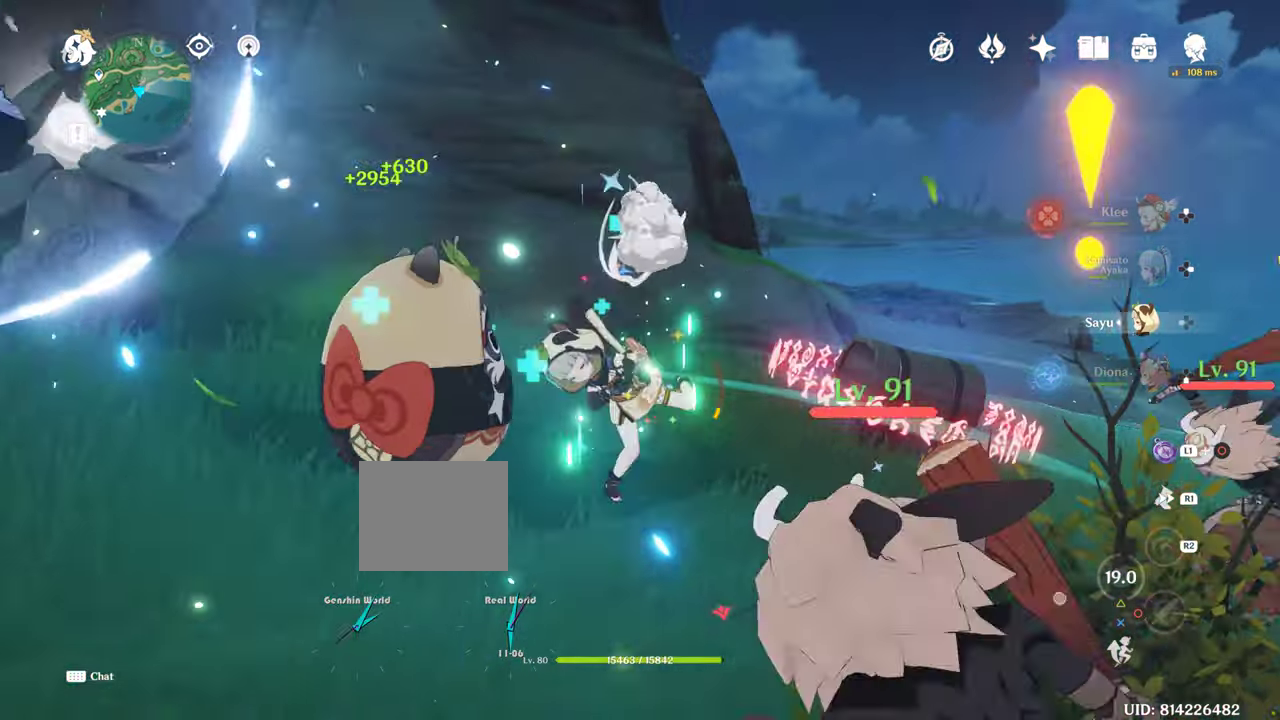
{"dt_ms": 1000, "buttons": [], "left_stick": "up", "right_stick": "left"}
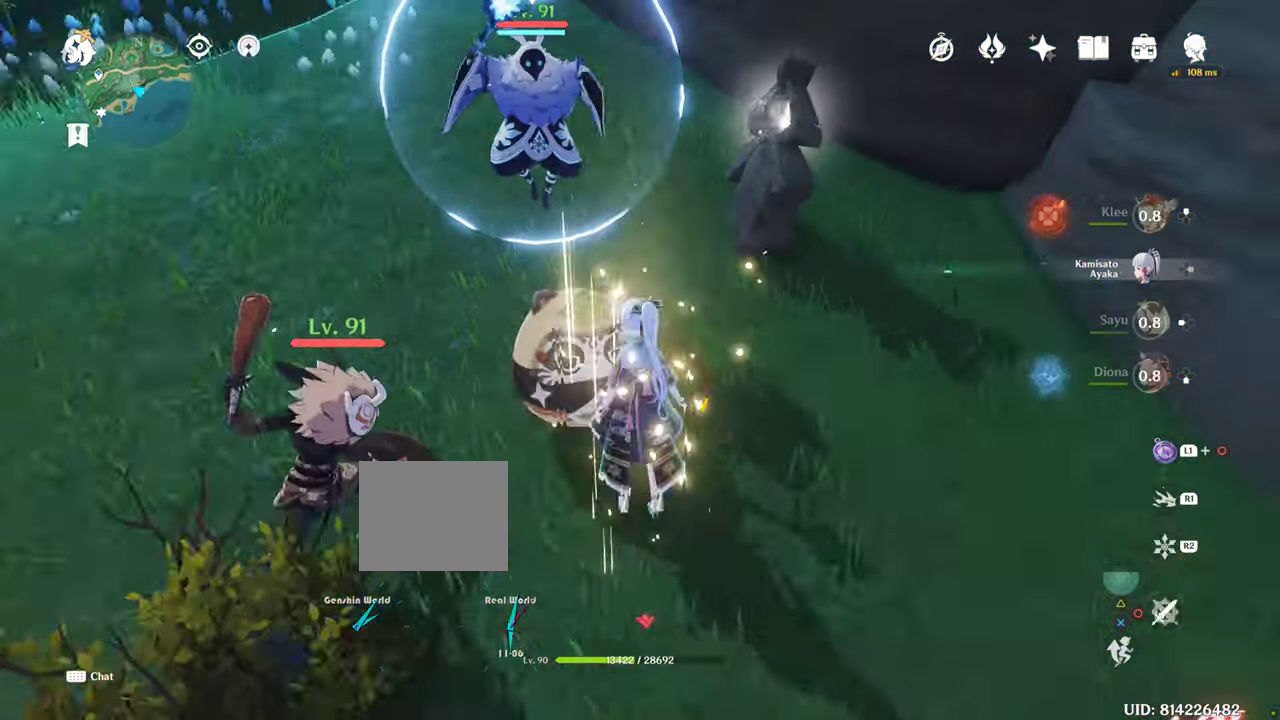
{"dt_ms": 500, "buttons": ["R2"], "left_stick": "up", "right_stick": "center", "events": [[50, "R2", "down"], [67, "right_stick", "center"], [150, "R2", "up"], [217, "R2", "down"], [317, "R2", "up"], [450, "R2", "down"]]}